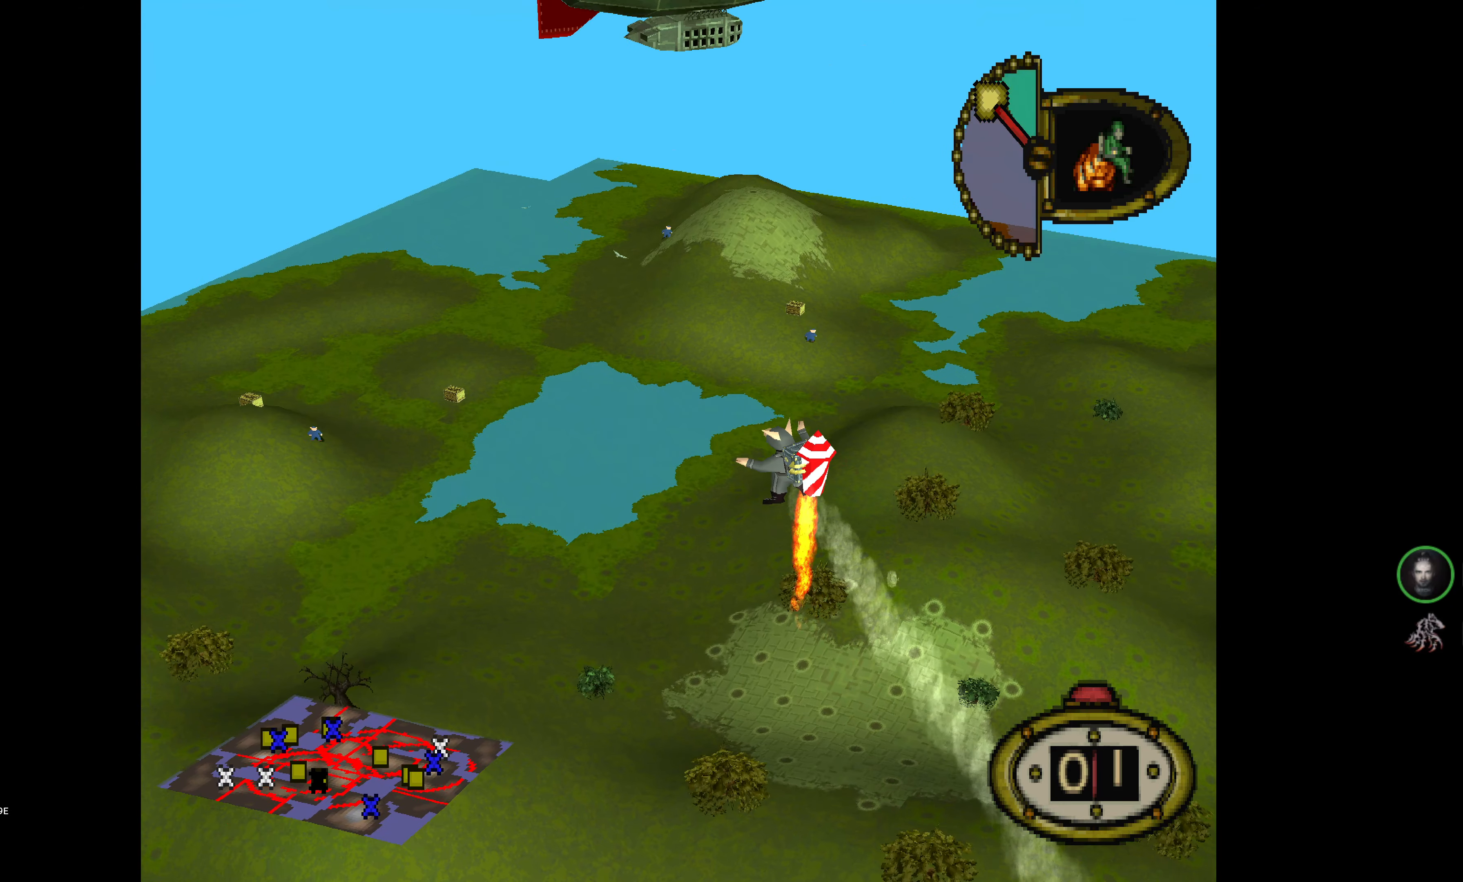
Gameplay with a controller (PlayStation layout); each line is a JSON object with the inputs held at the frame after it. "events" lists button and stick changes between this image and that frame as [ms after this image, input, new state], when the widget could be followed in between. Not read: left_stick right_stick.
{"buttons": ["DPAD_UP", "DPAD_RIGHT"], "events": [[116, "DPAD_RIGHT", "down"], [316, "DPAD_UP", "up"], [483, "DPAD_UP", "down"]]}
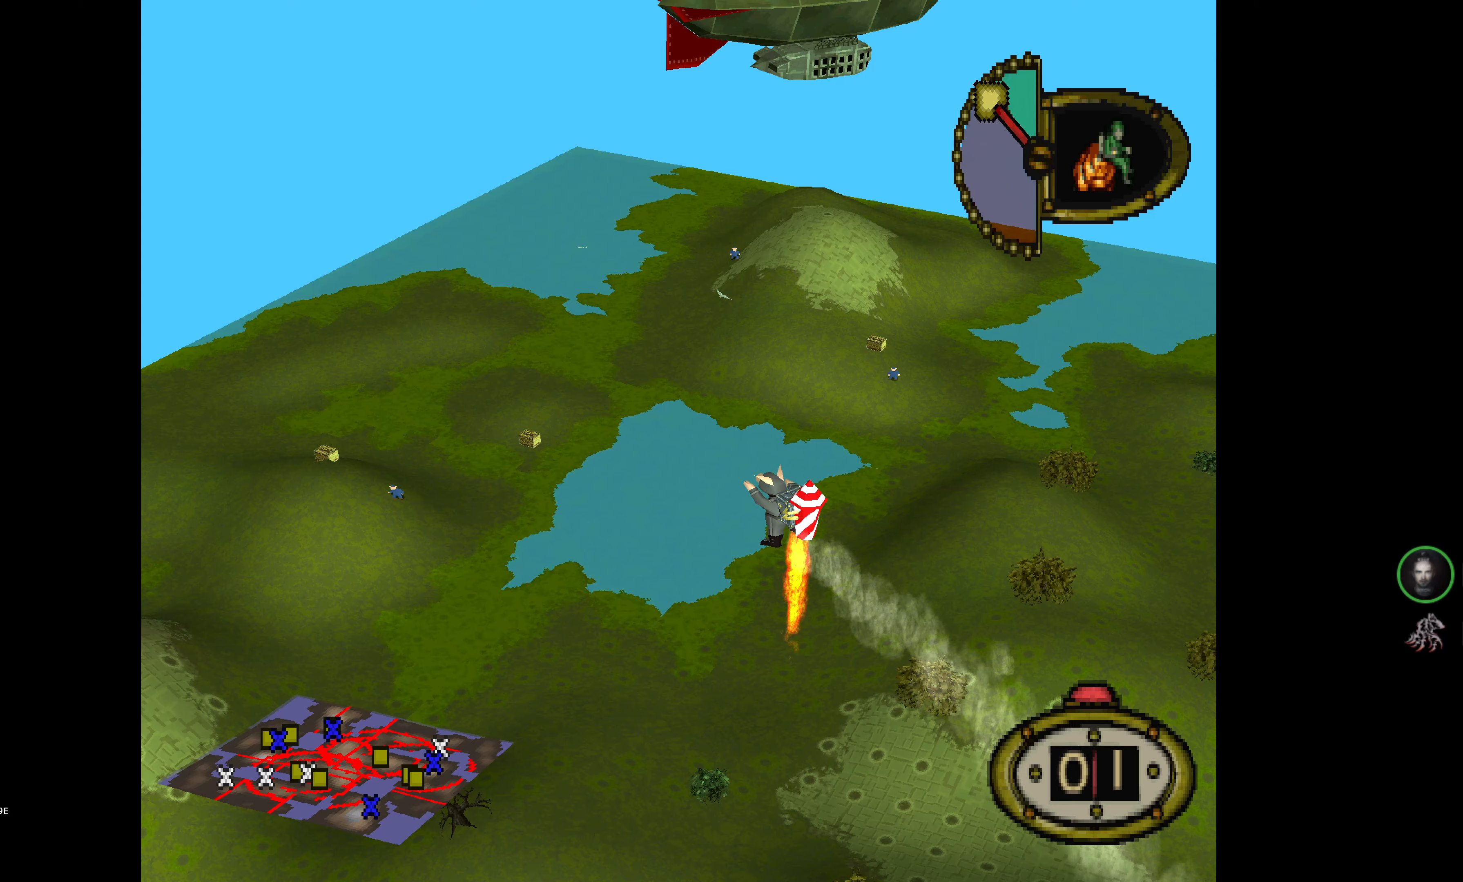
{"buttons": ["DPAD_UP", "DPAD_RIGHT"], "events": []}
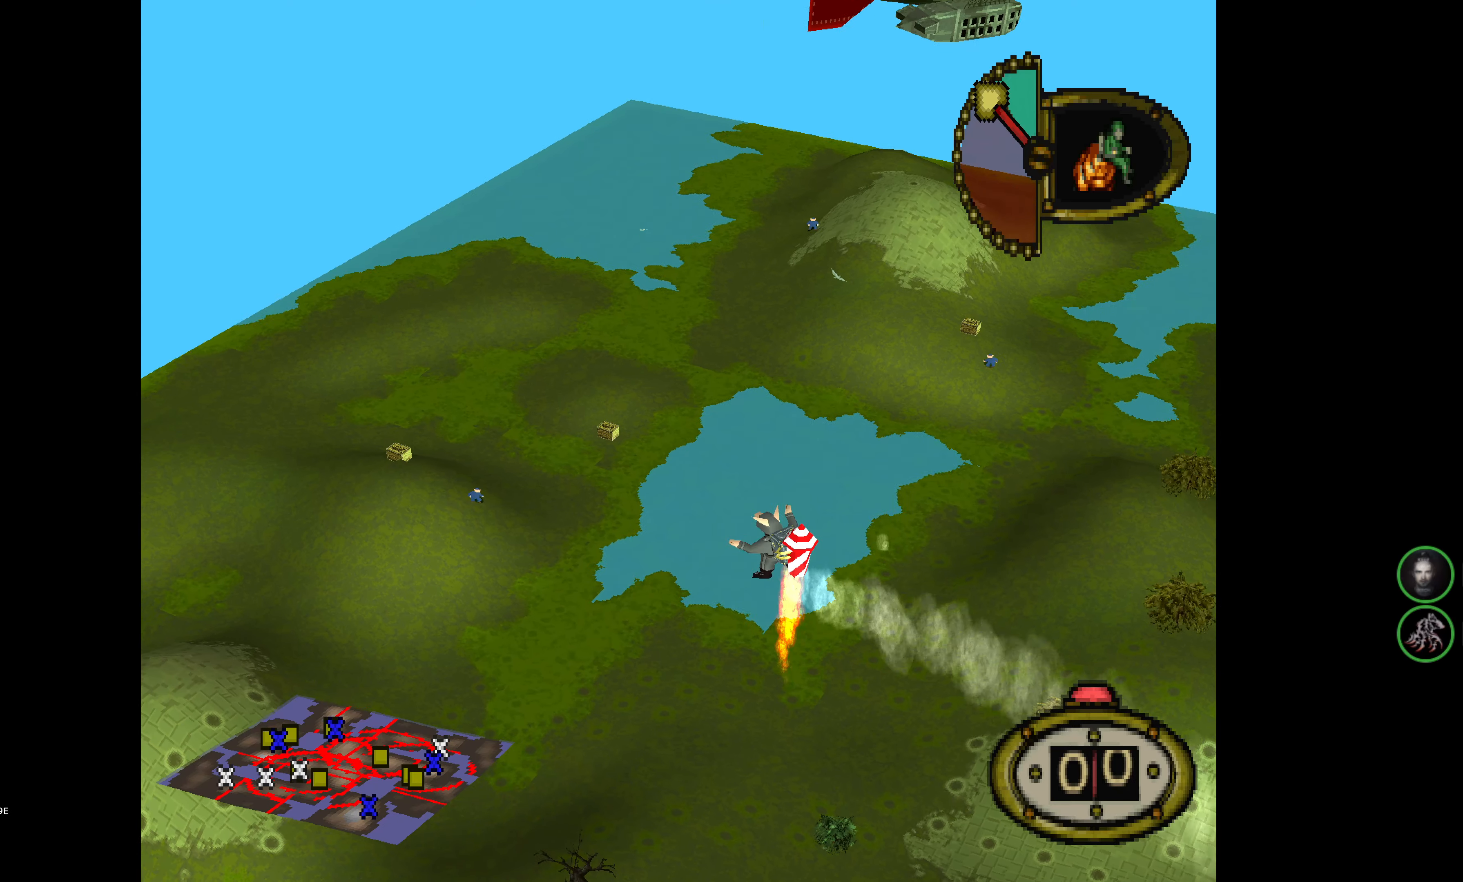
{"buttons": ["DPAD_RIGHT"], "events": [[133, "DPAD_UP", "up"]]}
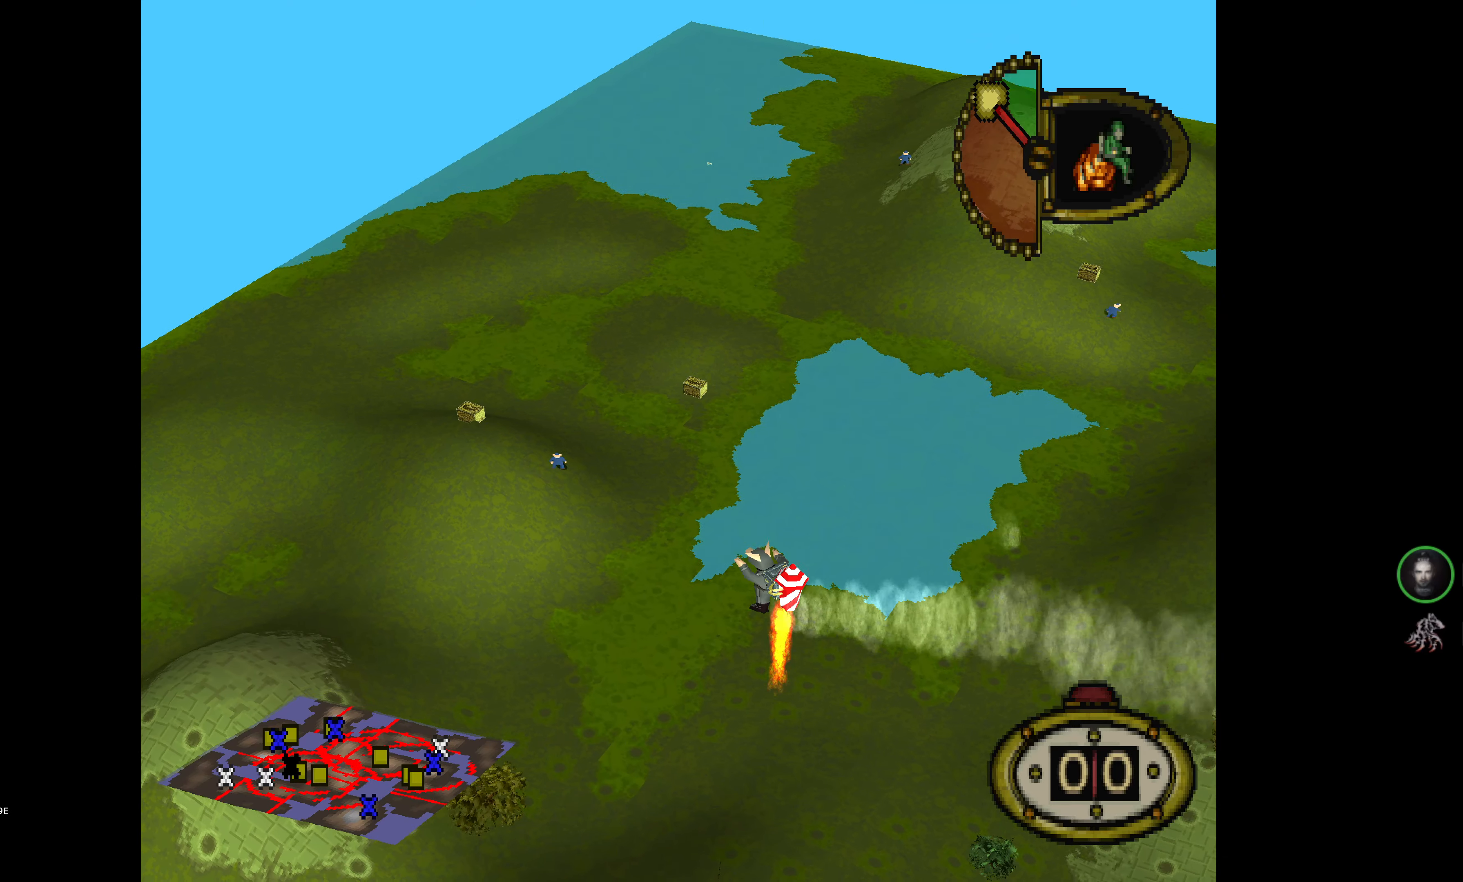
{"buttons": ["DPAD_RIGHT"], "events": [[100, "CROSS", "down"], [233, "CROSS", "up"]]}
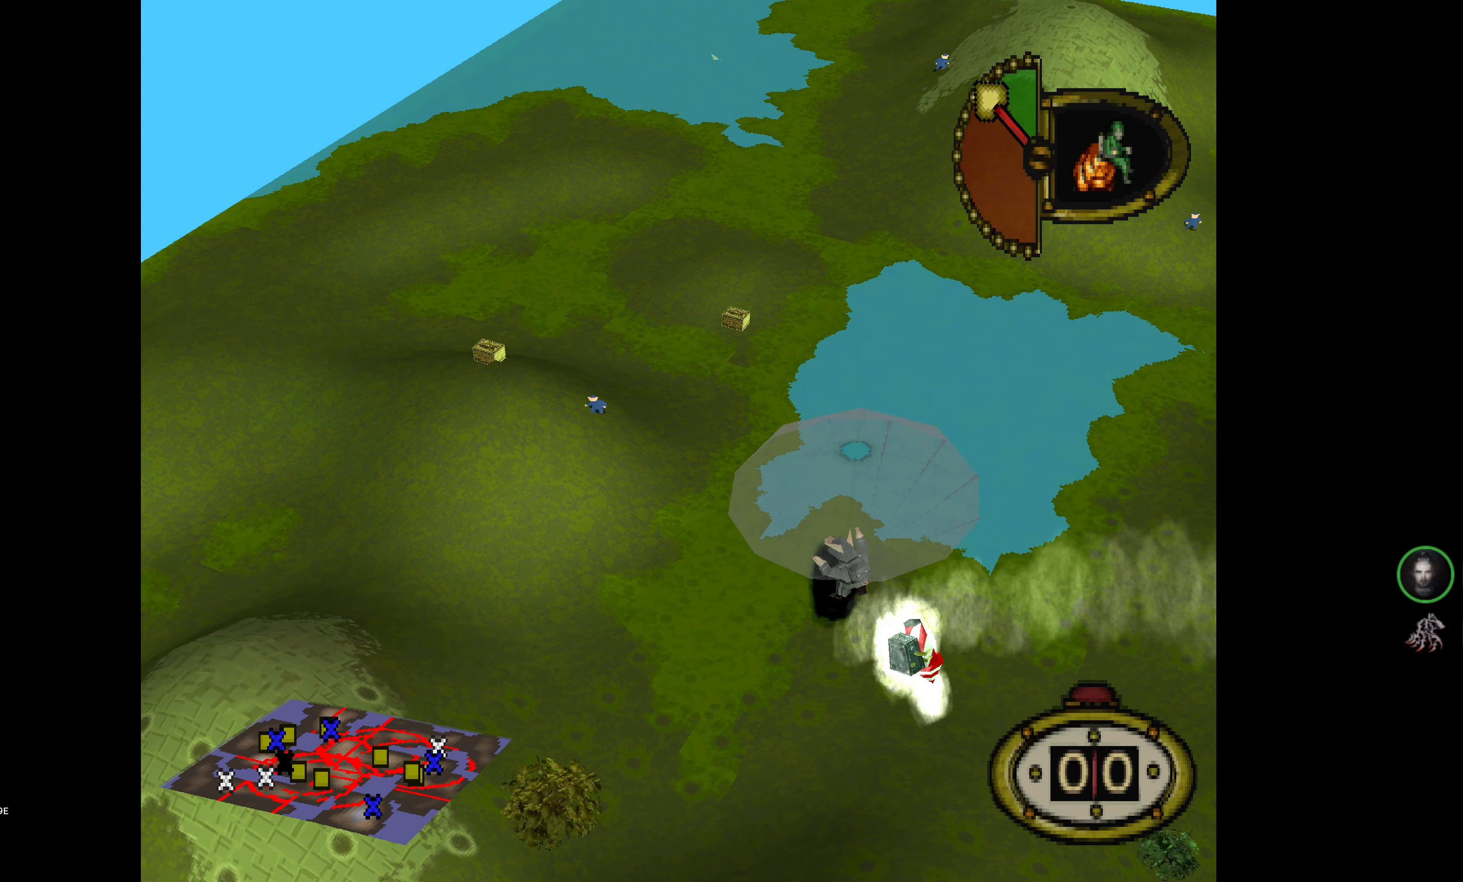
{"buttons": ["DPAD_RIGHT"], "events": []}
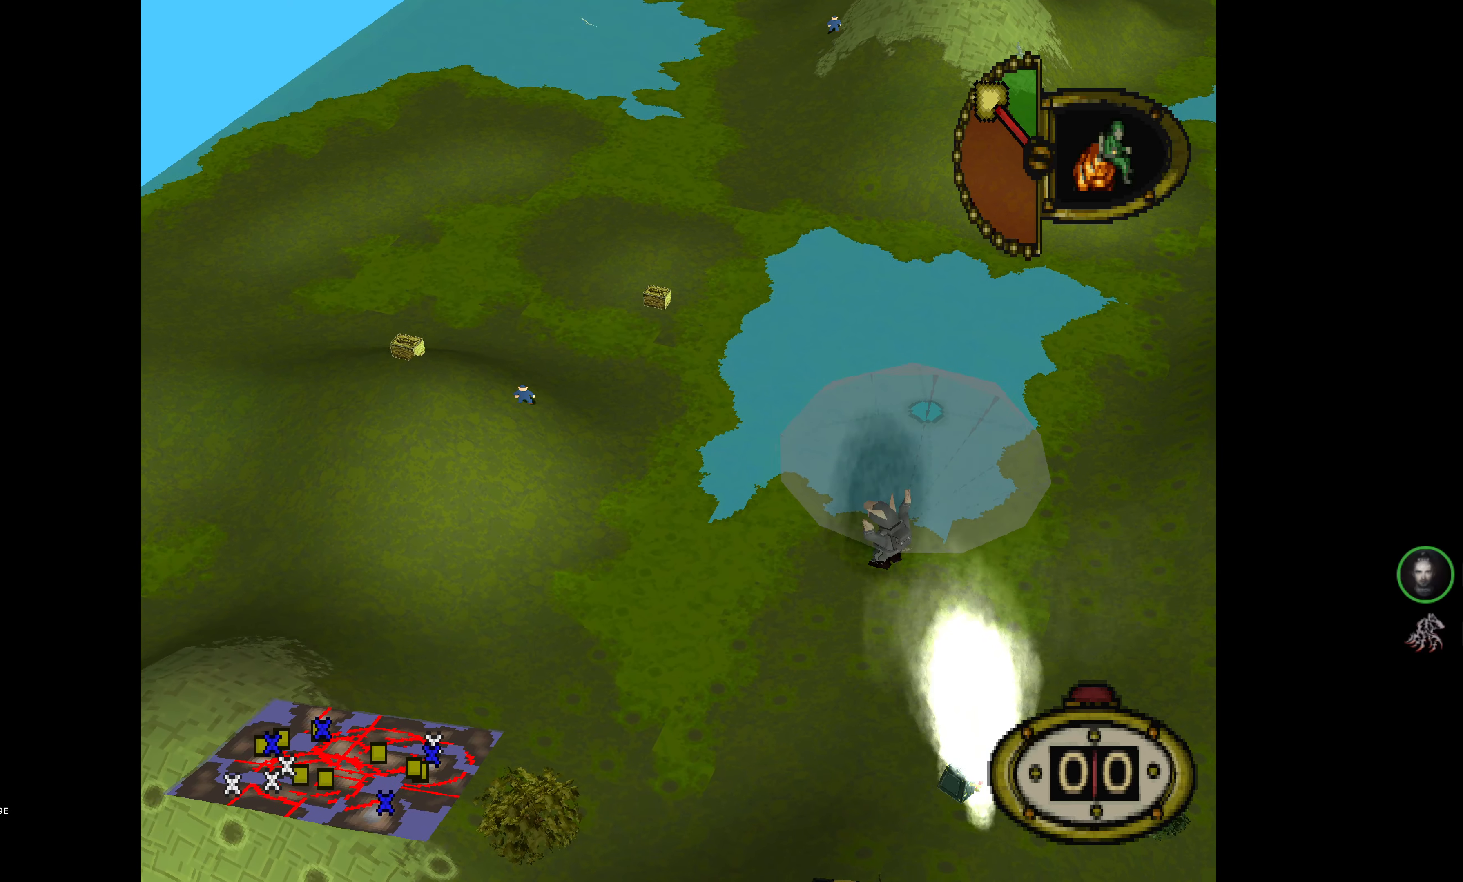
{"buttons": ["DPAD_DOWN", "DPAD_RIGHT"], "events": [[383, "DPAD_DOWN", "down"]]}
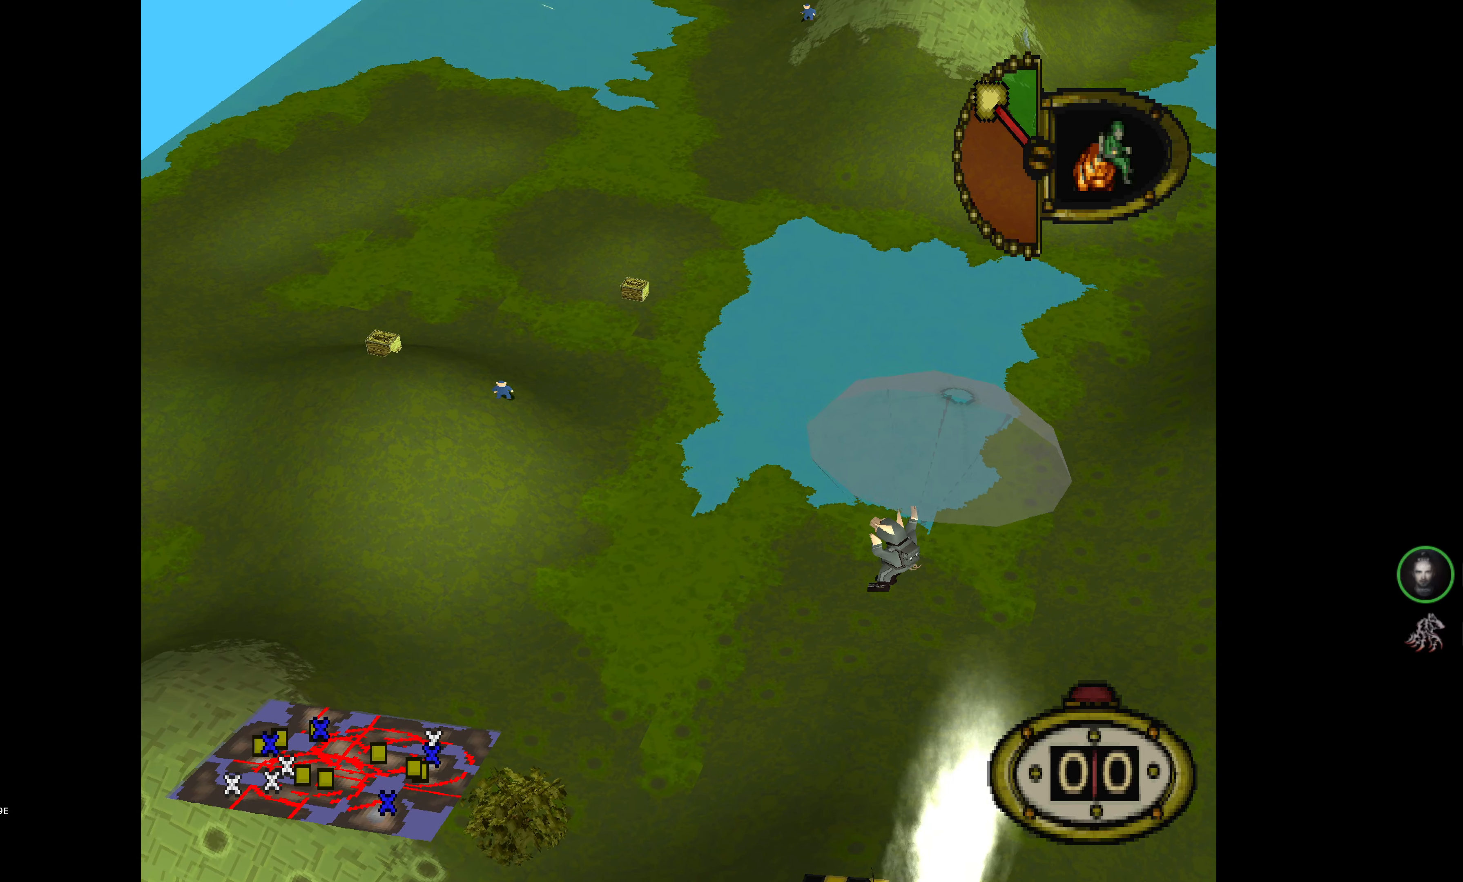
{"buttons": ["DPAD_DOWN", "DPAD_LEFT"], "events": [[83, "DPAD_RIGHT", "up"], [133, "DPAD_LEFT", "down"]]}
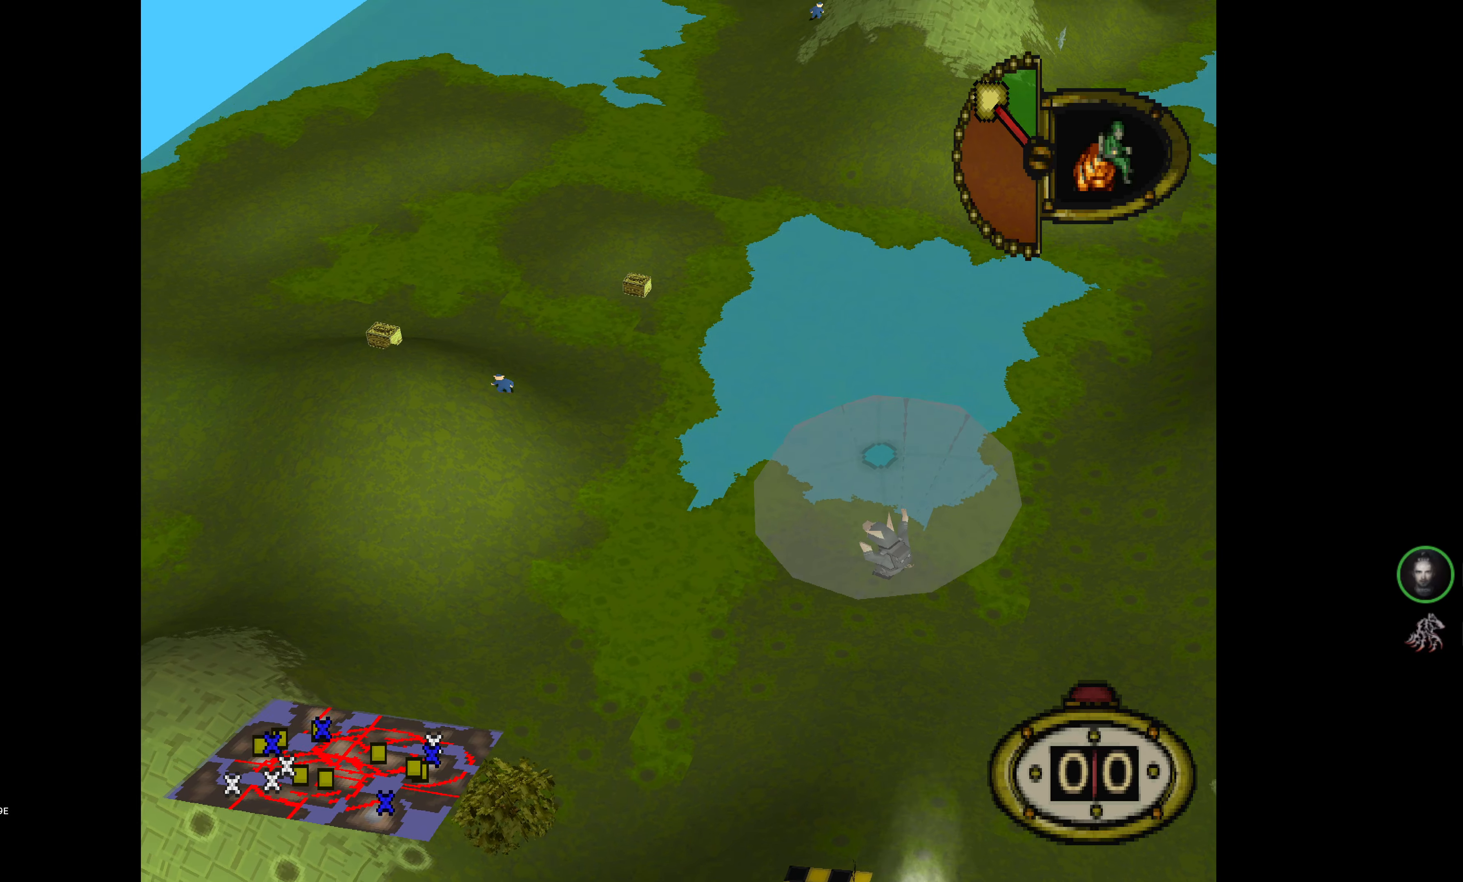
{"buttons": ["DPAD_DOWN", "DPAD_LEFT"], "events": []}
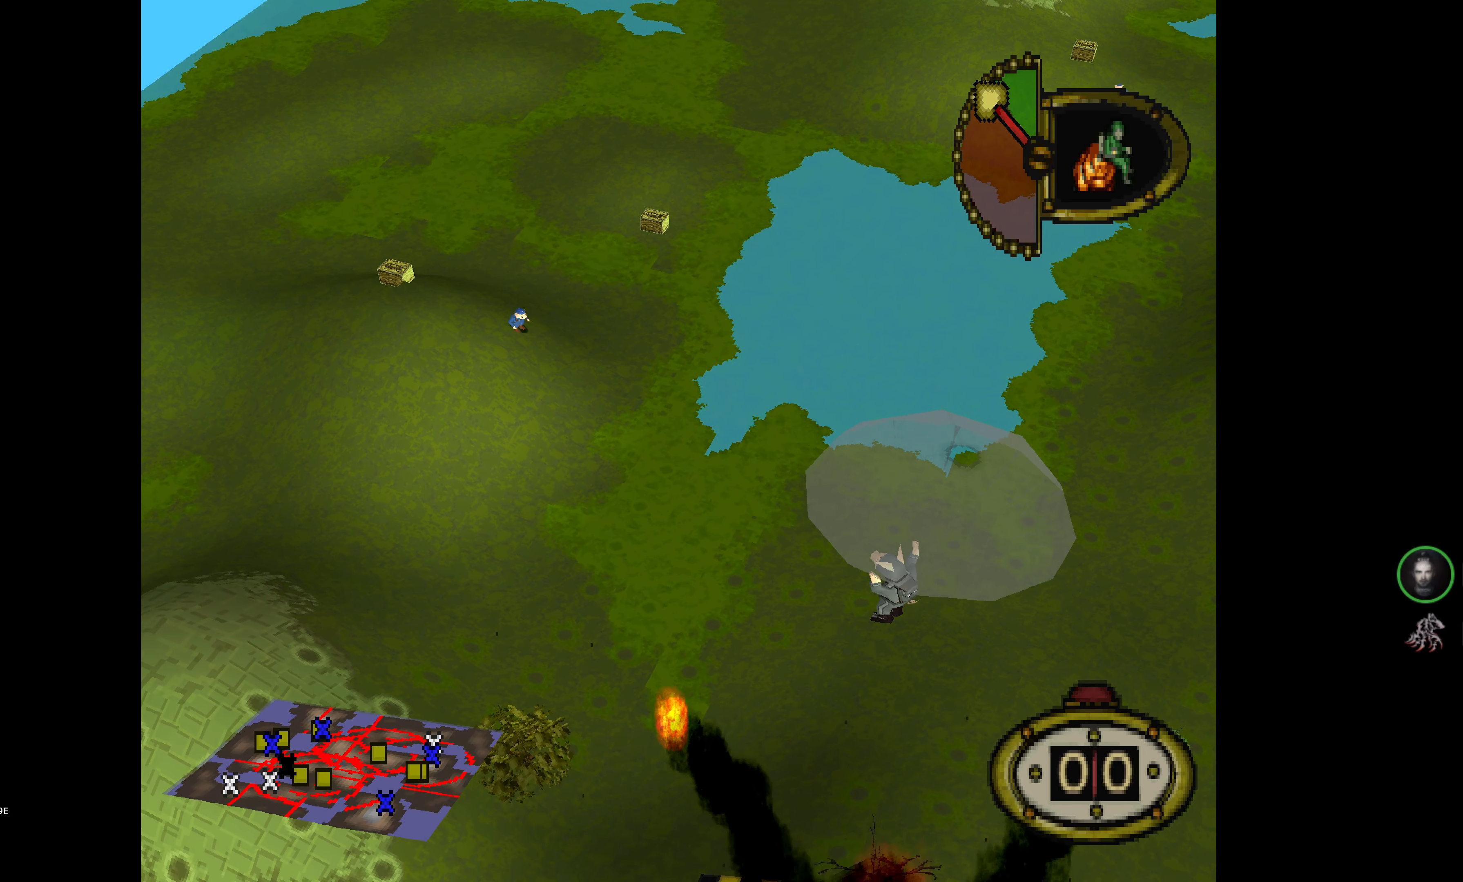
{"buttons": [], "events": [[333, "DPAD_DOWN", "up"], [333, "DPAD_LEFT", "up"]]}
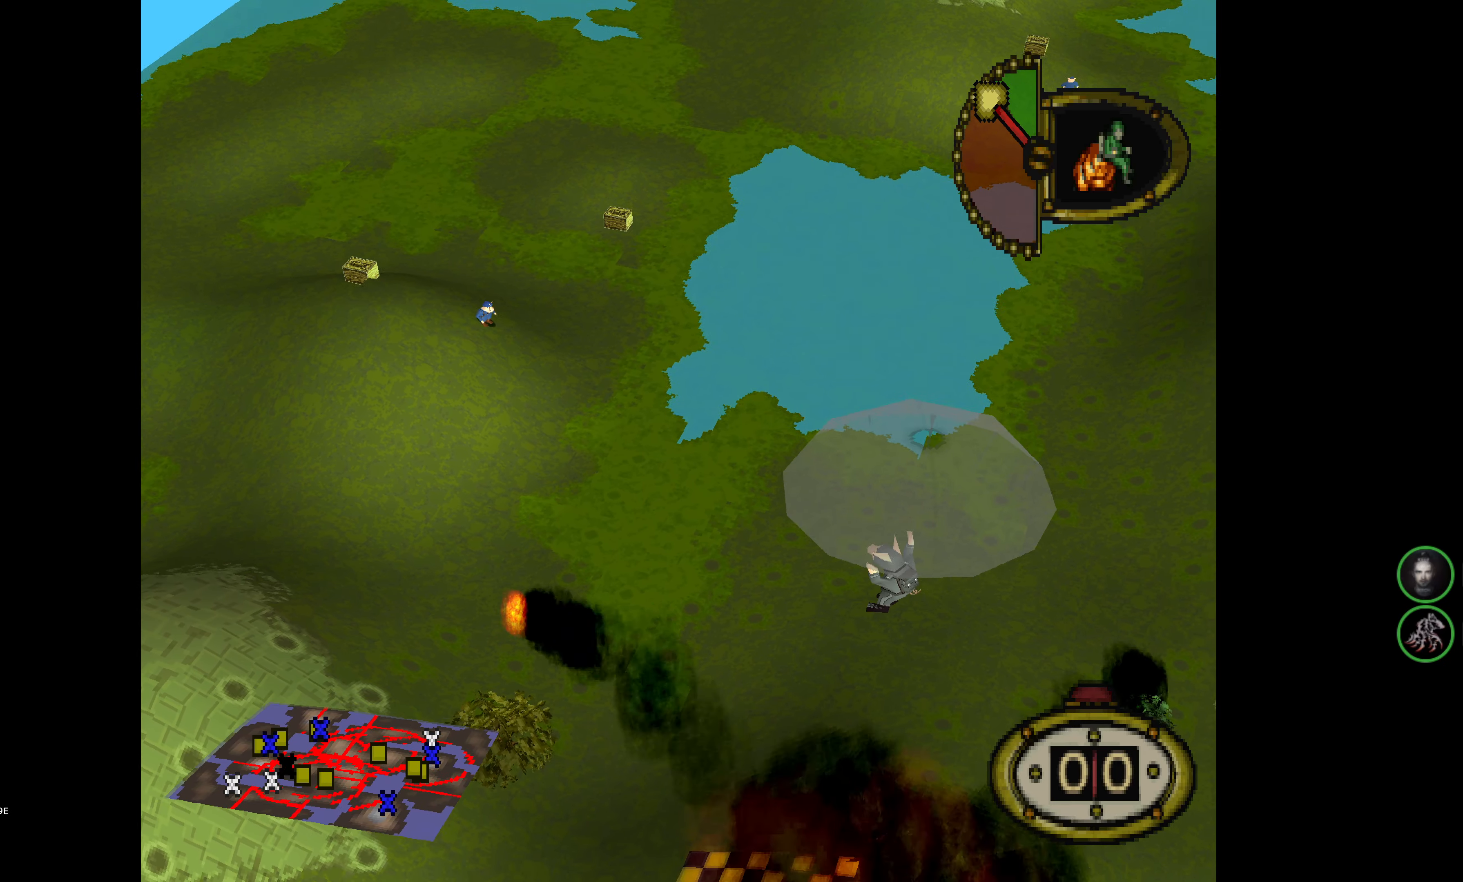
{"buttons": ["DPAD_RIGHT"], "events": [[334, "DPAD_RIGHT", "down"]]}
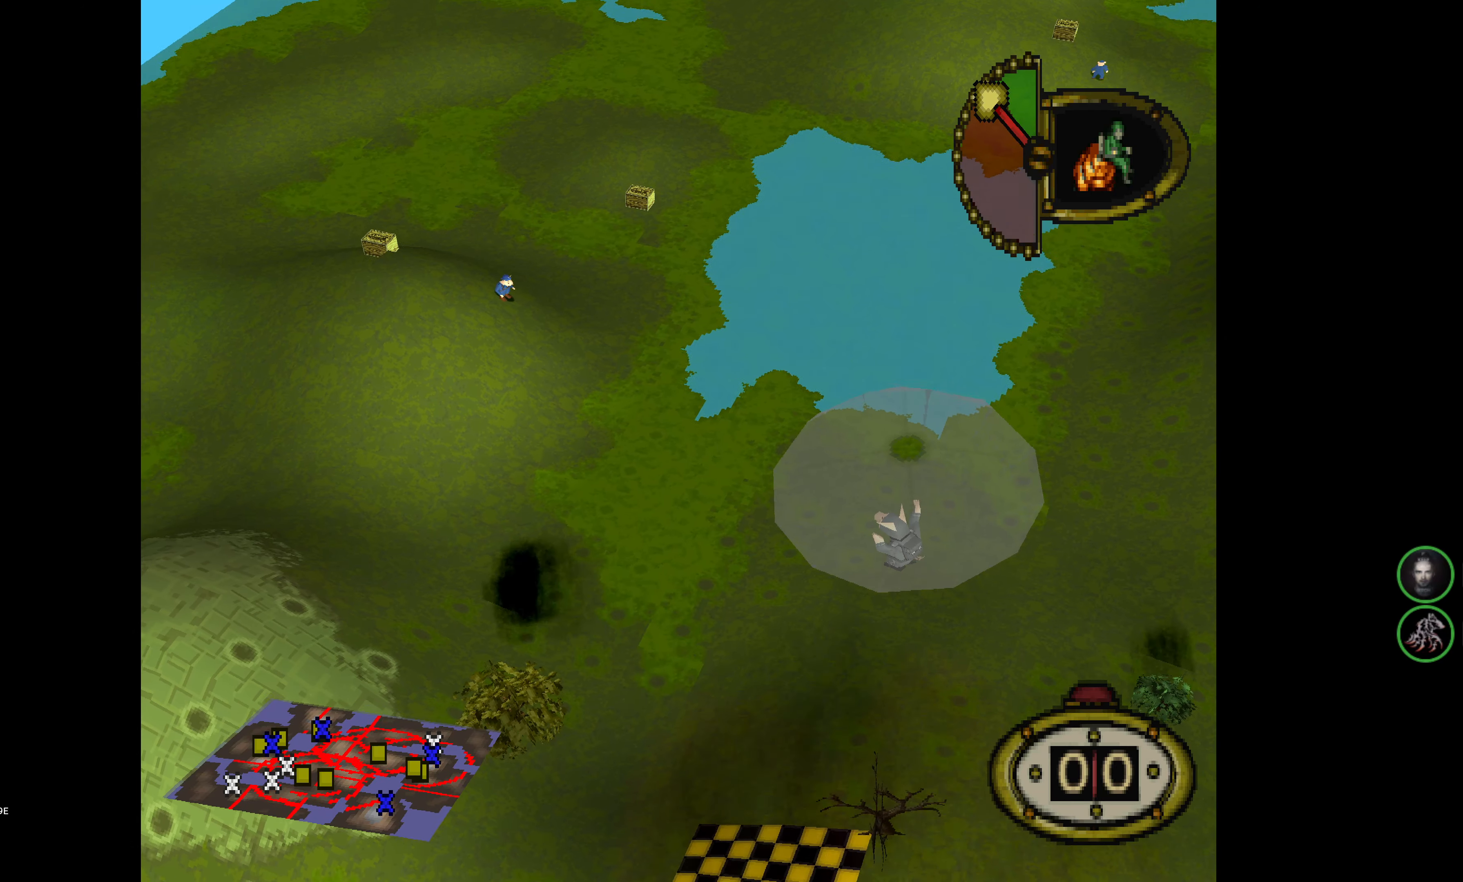
{"buttons": ["DPAD_UP", "DPAD_RIGHT"], "events": [[50, "DPAD_DOWN", "down"], [234, "DPAD_DOWN", "up"], [434, "DPAD_UP", "down"]]}
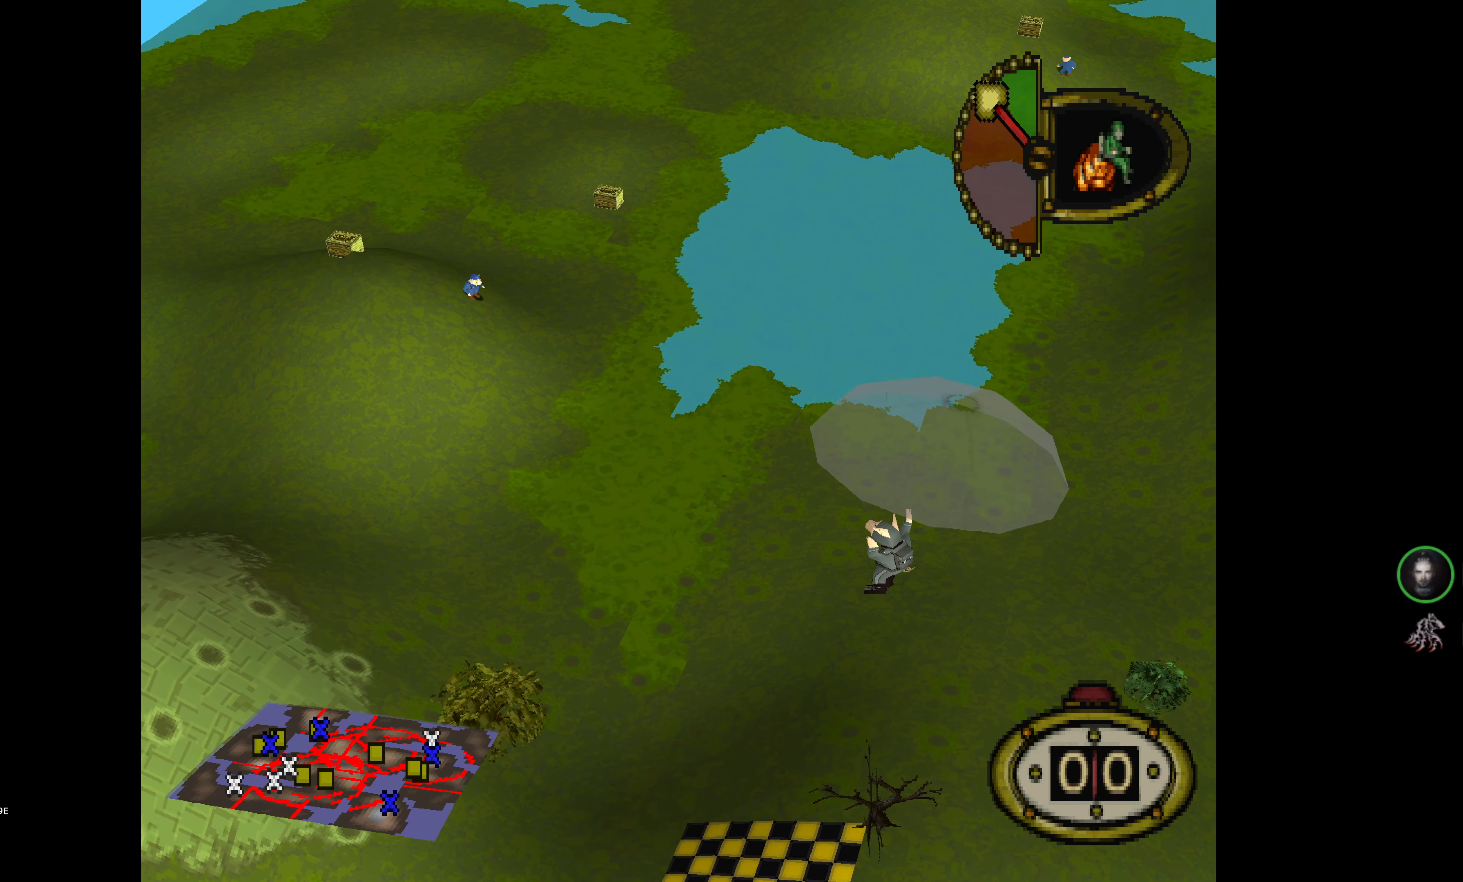
{"buttons": ["DPAD_UP", "DPAD_RIGHT"], "events": []}
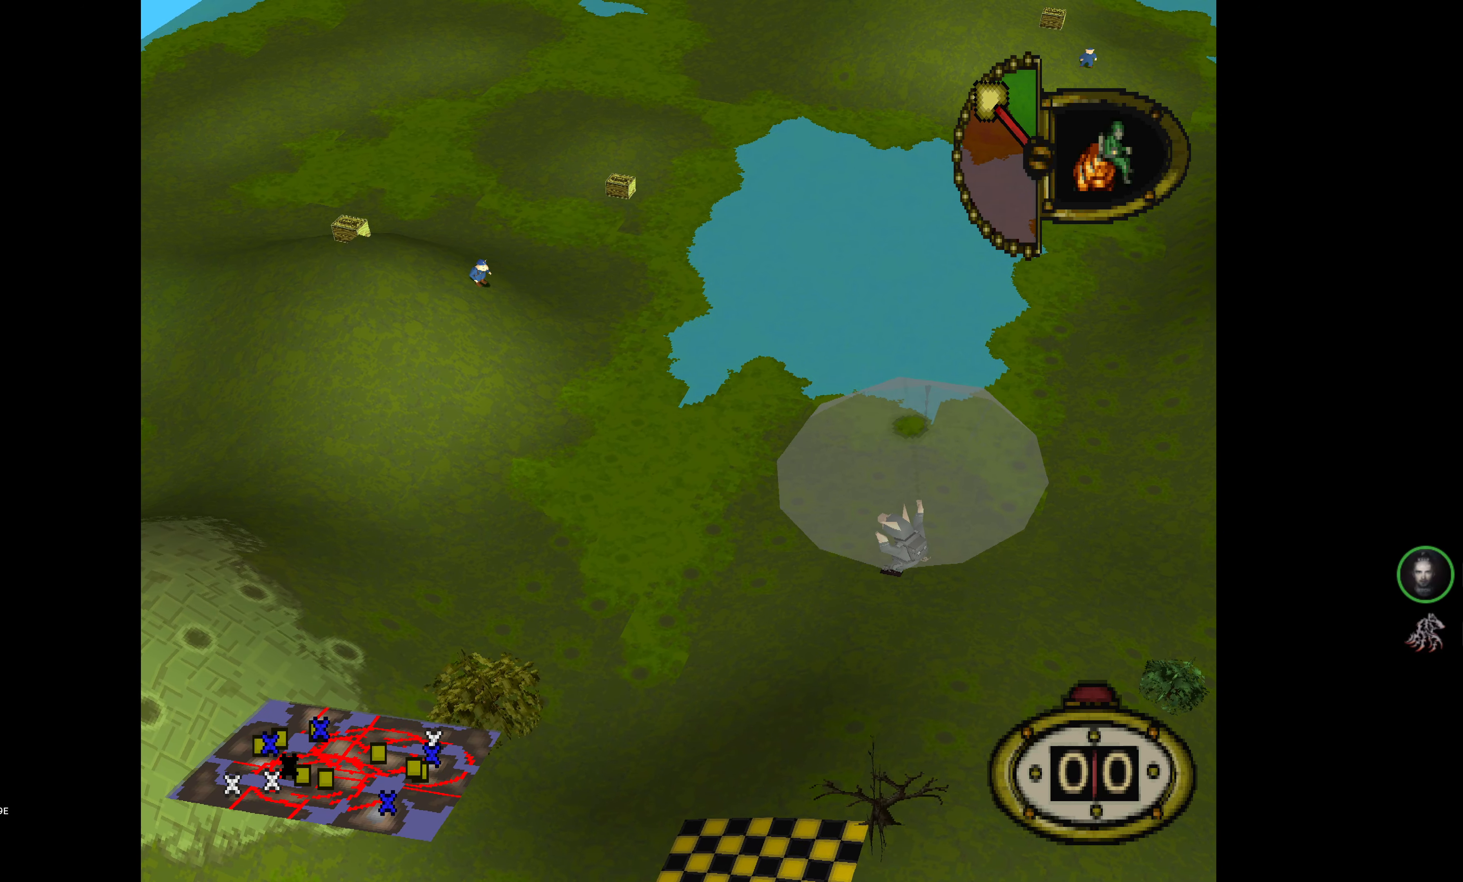
{"buttons": ["DPAD_RIGHT"], "events": [[167, "DPAD_UP", "up"]]}
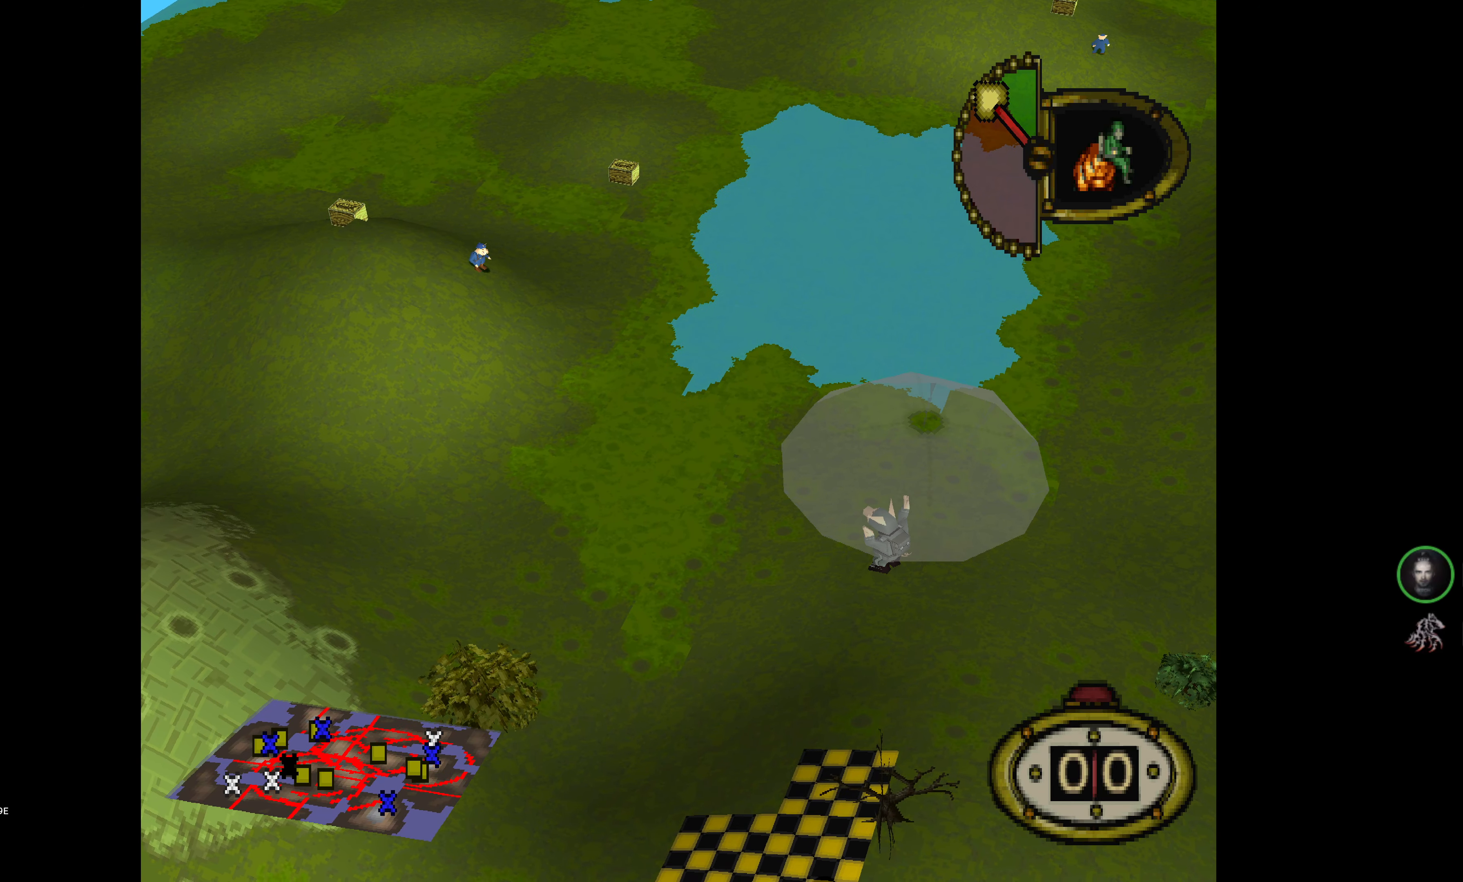
{"buttons": ["DPAD_RIGHT"], "events": []}
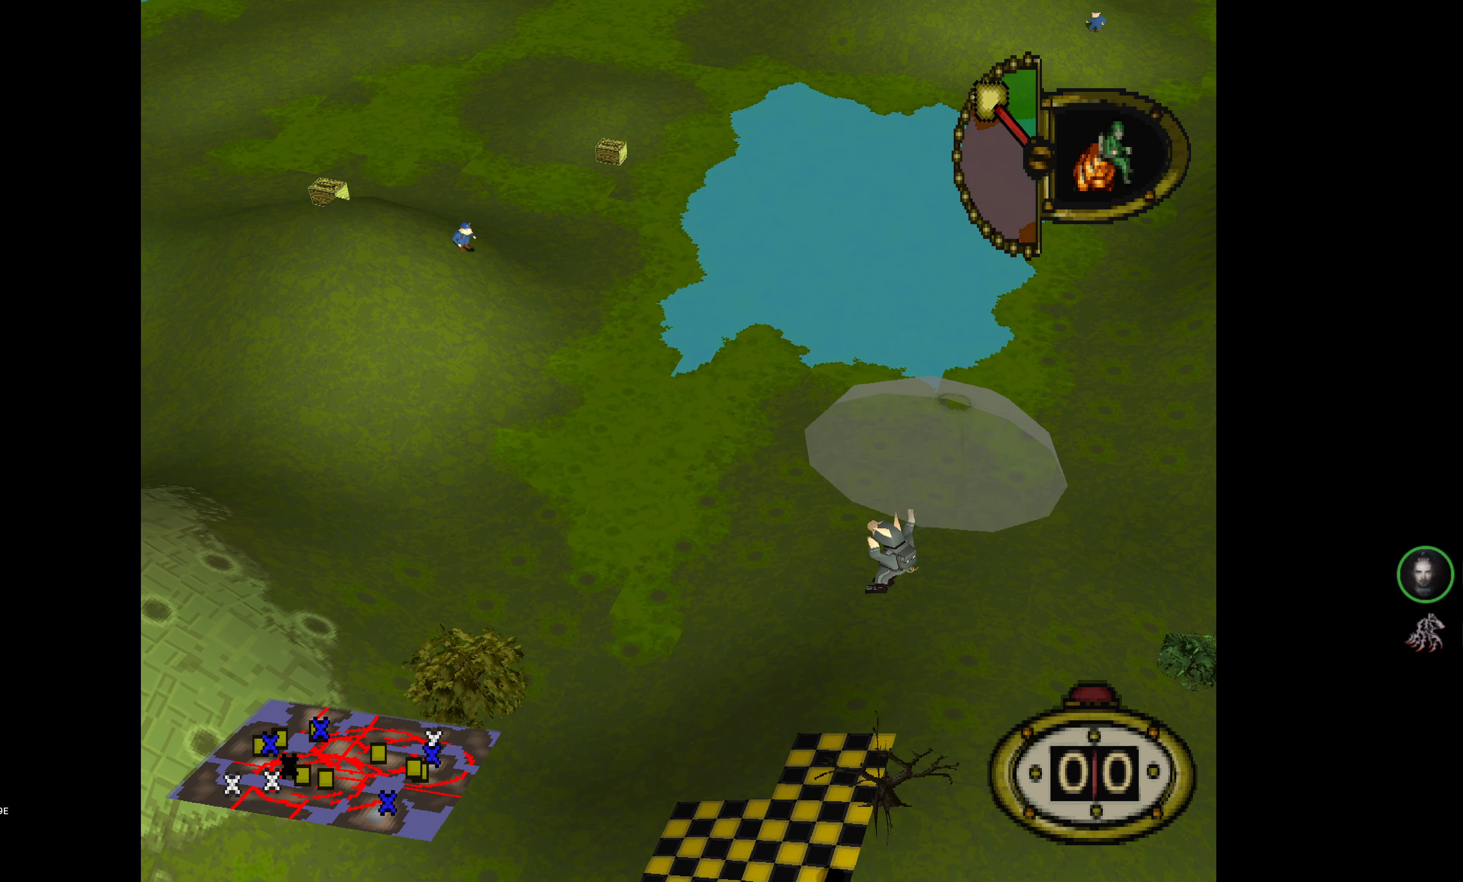
{"buttons": ["DPAD_RIGHT"], "events": [[184, "DPAD_UP", "down"], [417, "DPAD_UP", "up"]]}
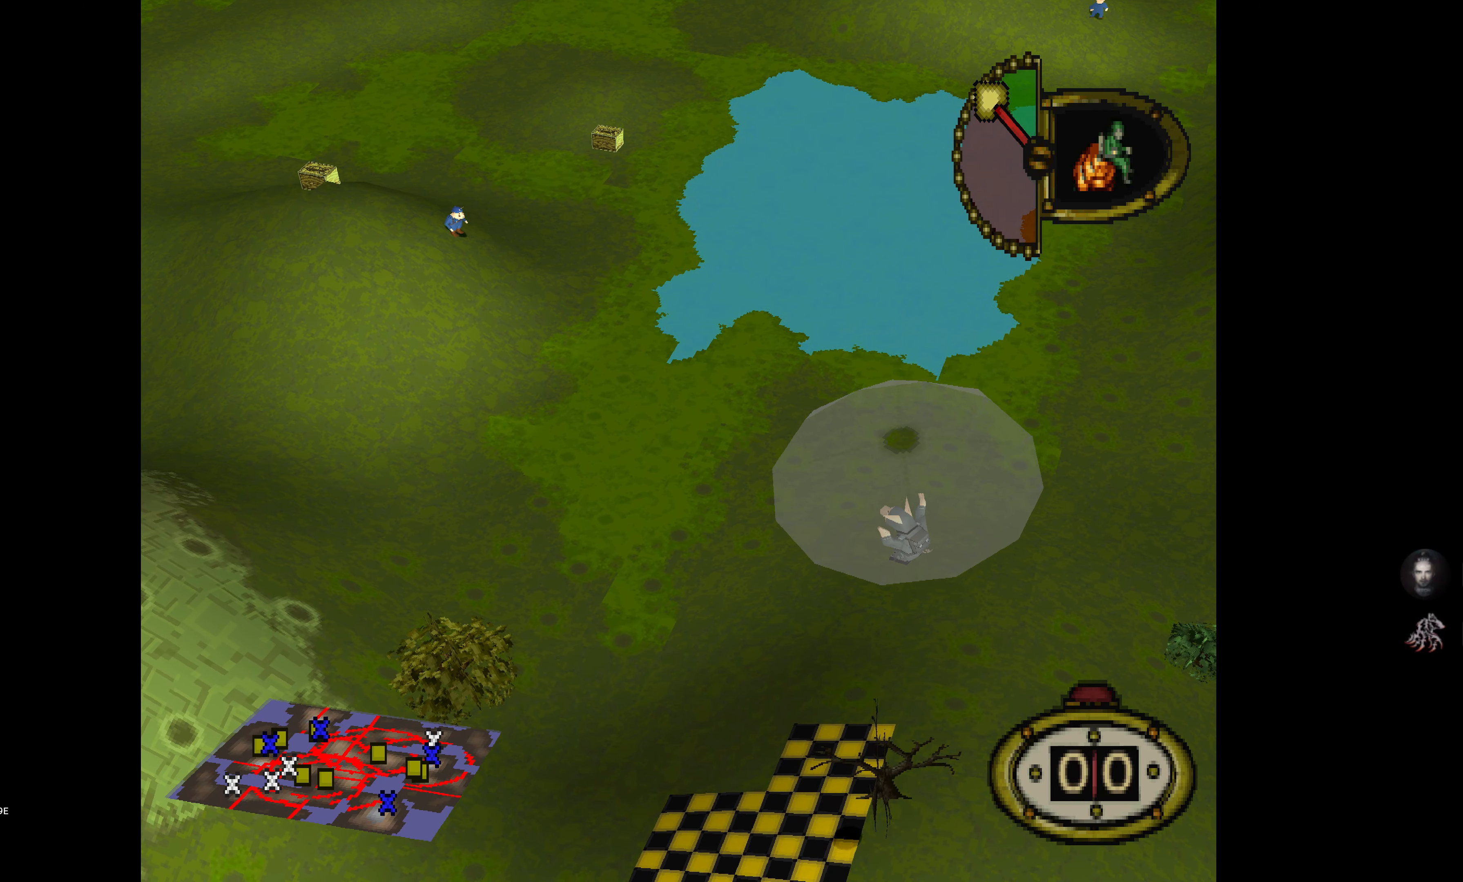
{"buttons": ["DPAD_RIGHT"], "events": []}
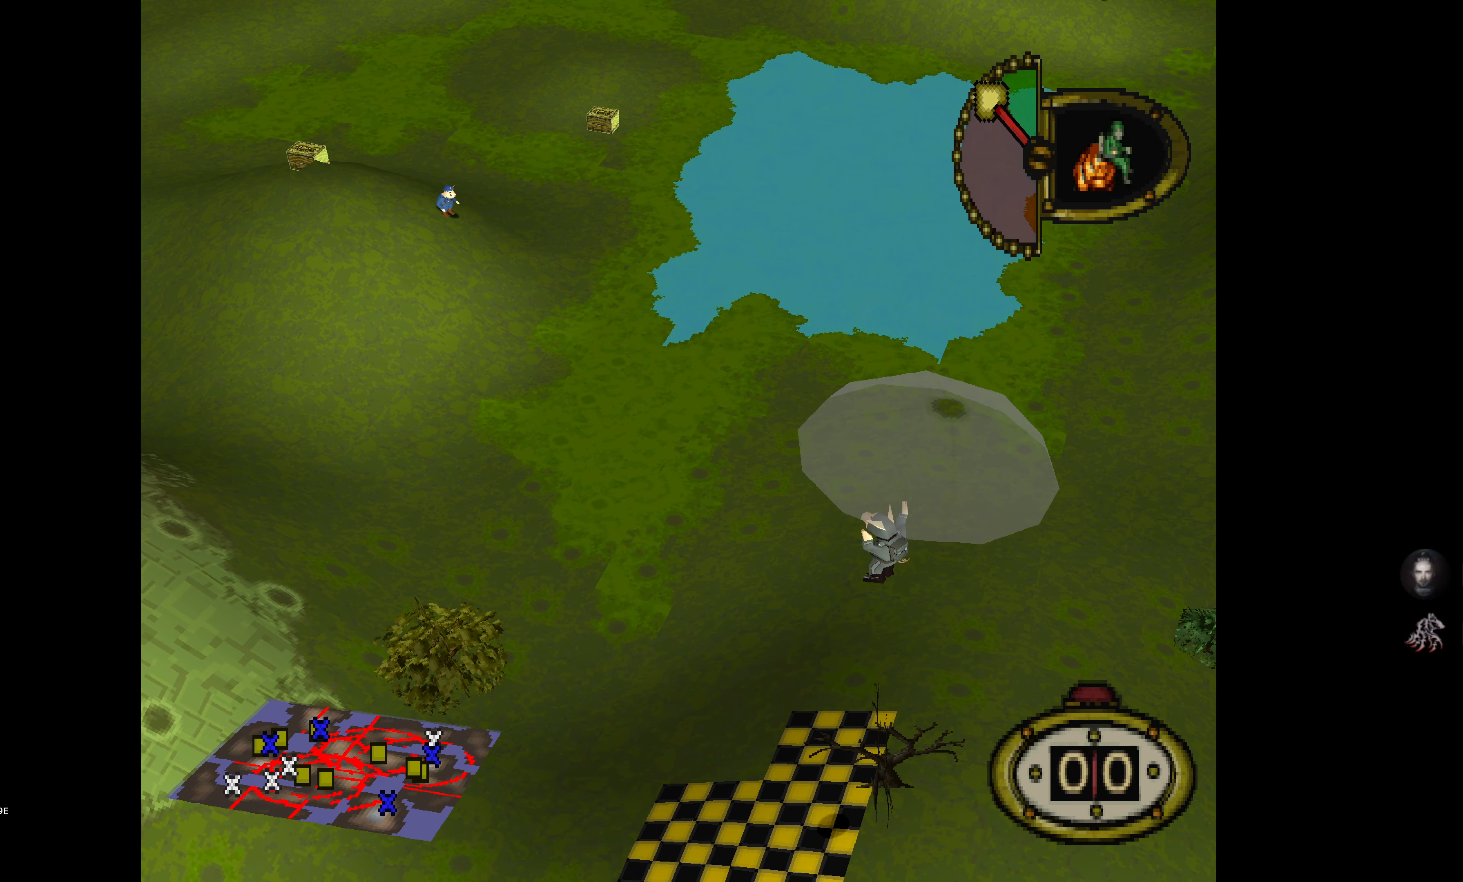
{"buttons": ["DPAD_DOWN", "DPAD_RIGHT"], "events": [[167, "DPAD_DOWN", "down"]]}
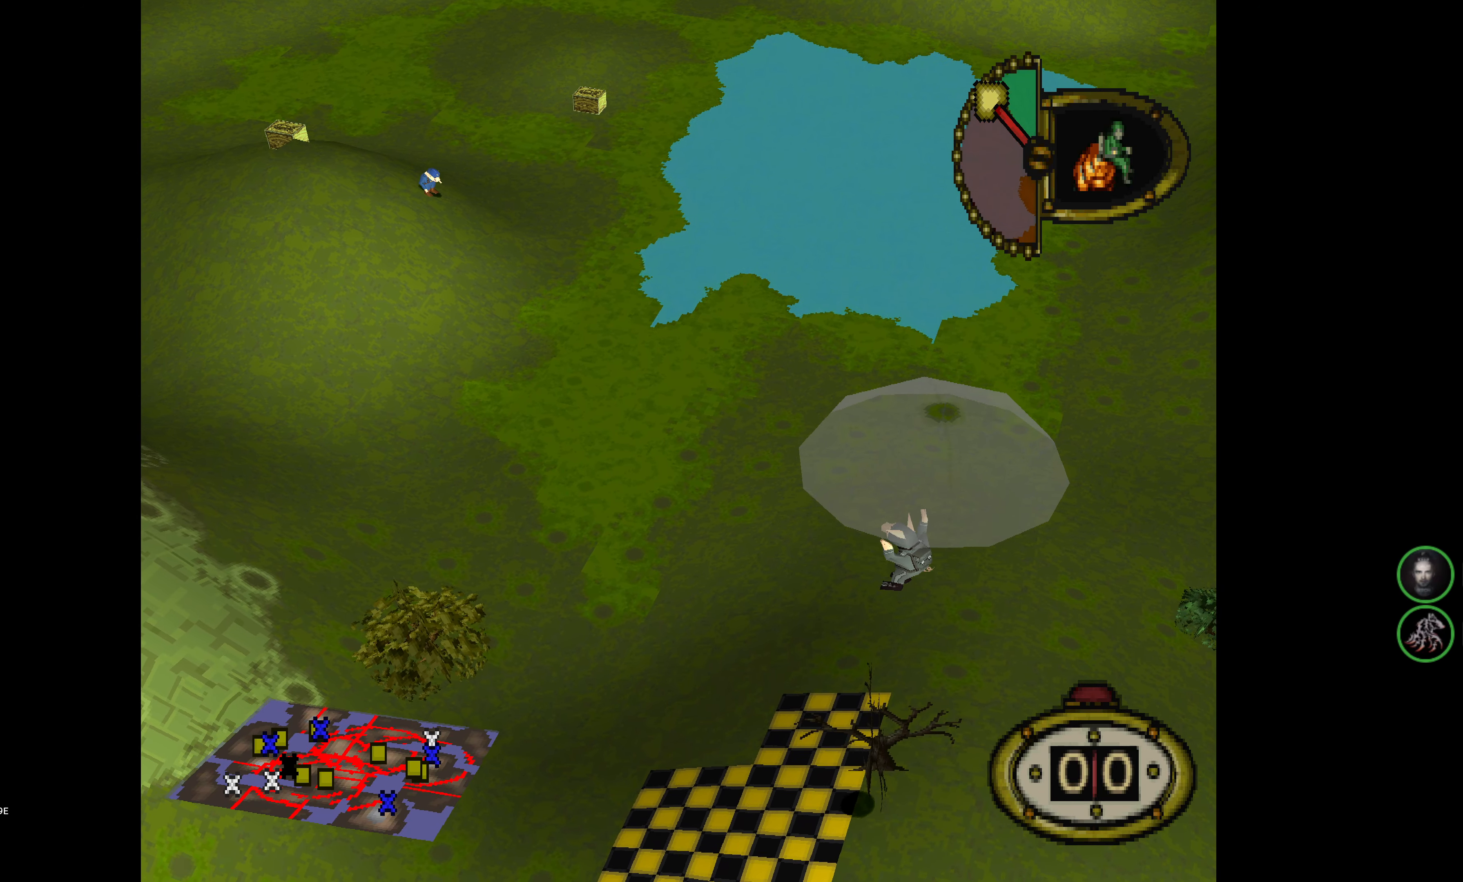
{"buttons": ["DPAD_DOWN", "DPAD_RIGHT"], "events": []}
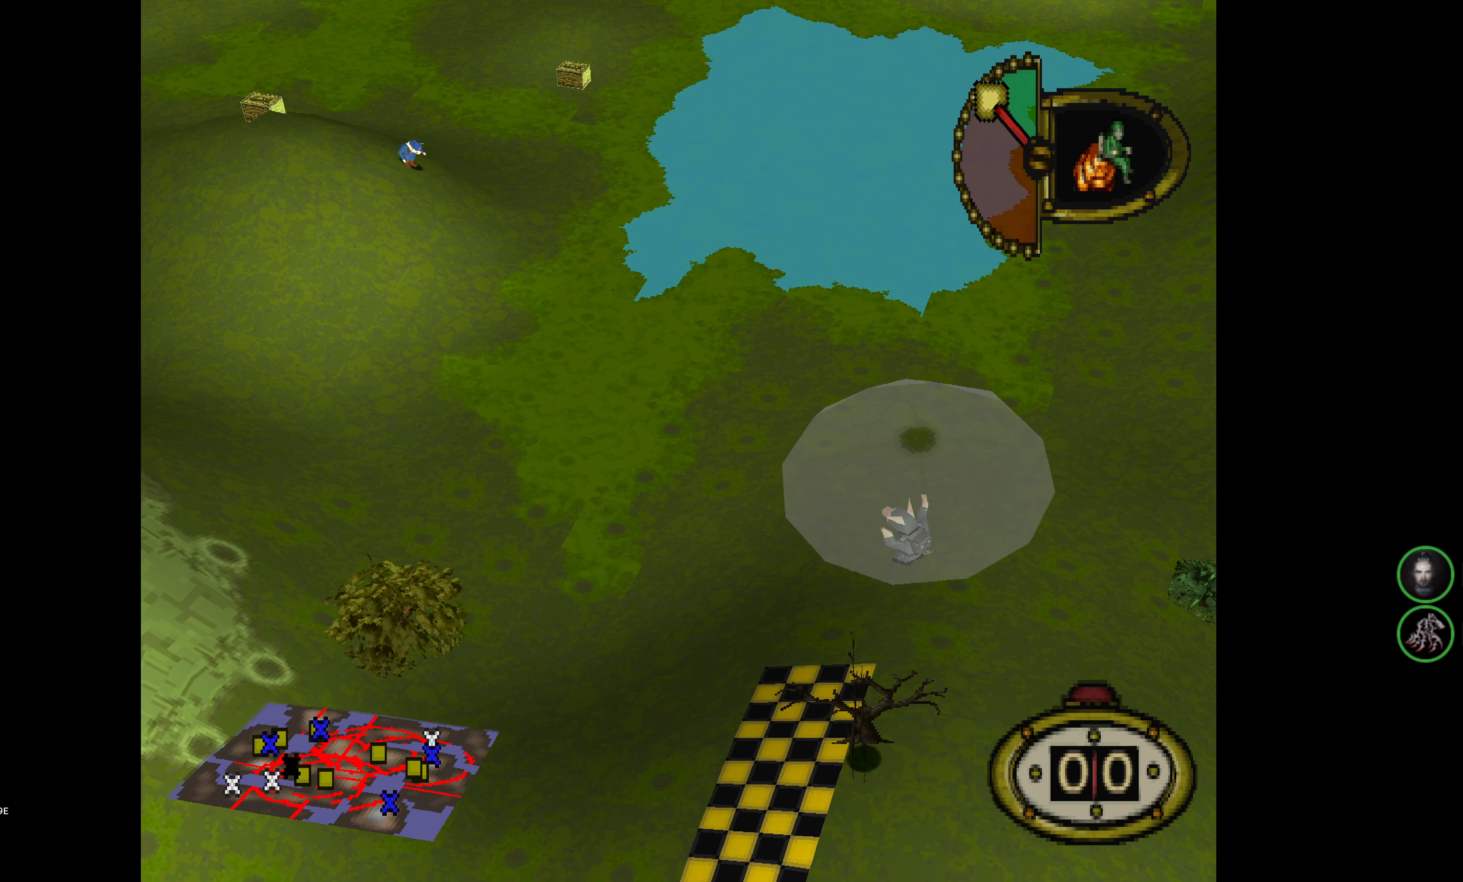
{"buttons": ["DPAD_RIGHT"], "events": [[16, "DPAD_DOWN", "up"]]}
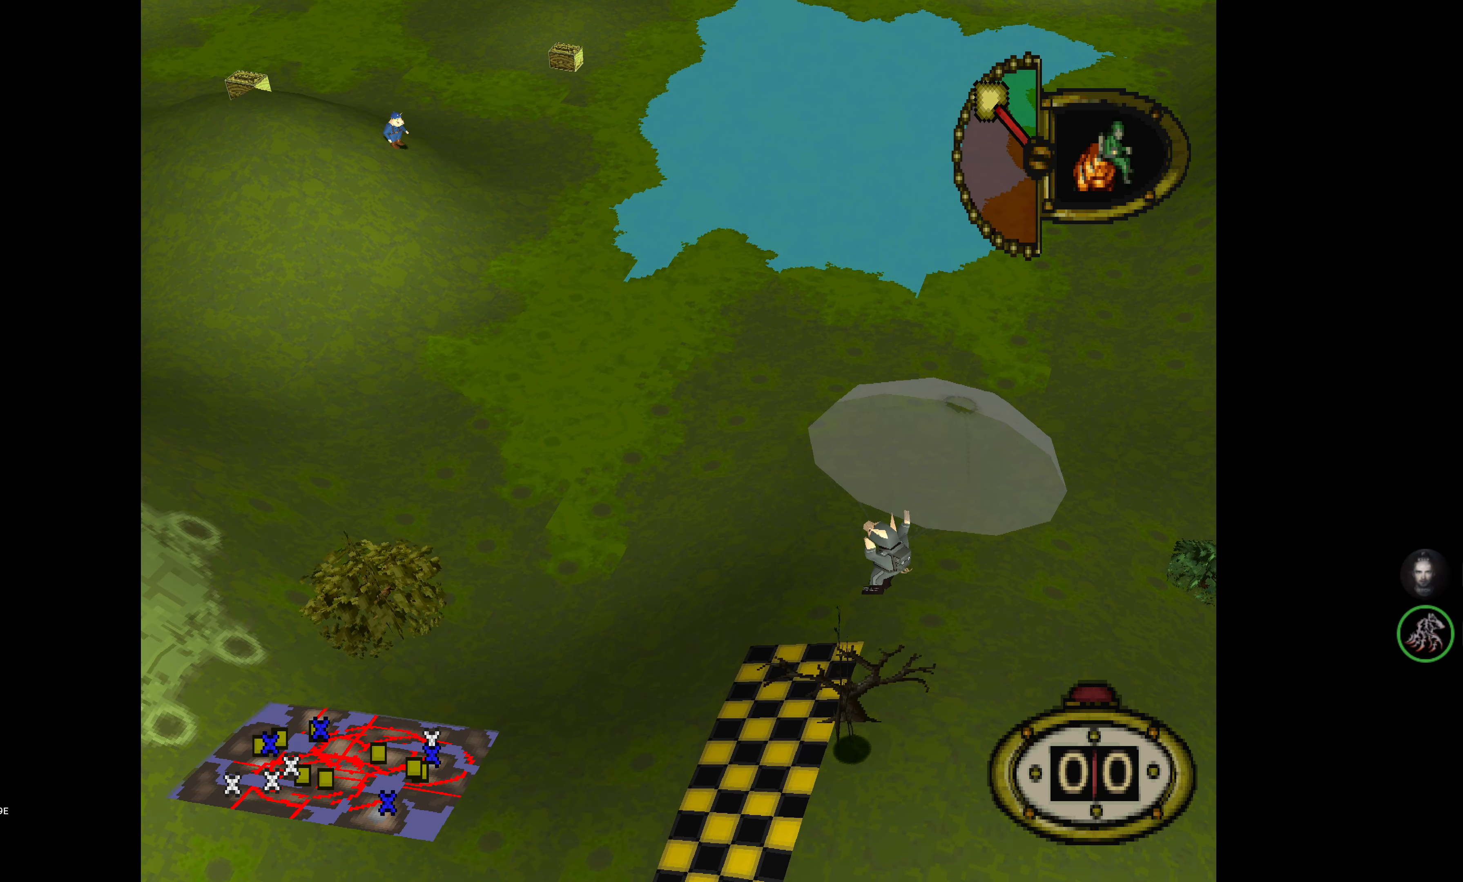
{"buttons": ["DPAD_RIGHT"], "events": []}
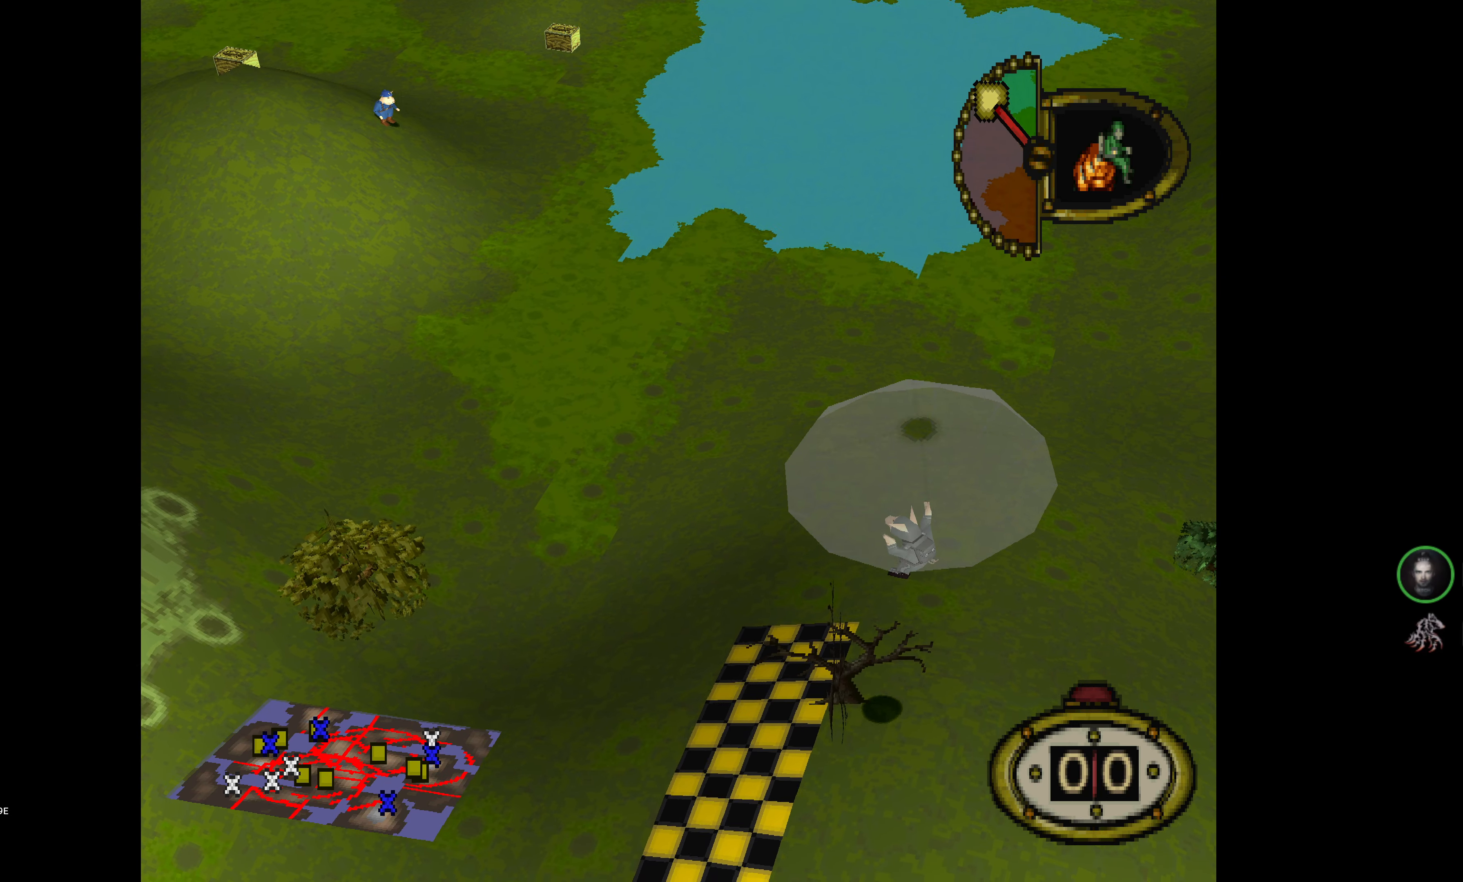
{"buttons": [], "events": [[133, "DPAD_DOWN", "down"], [483, "DPAD_RIGHT", "up"], [500, "DPAD_DOWN", "up"]]}
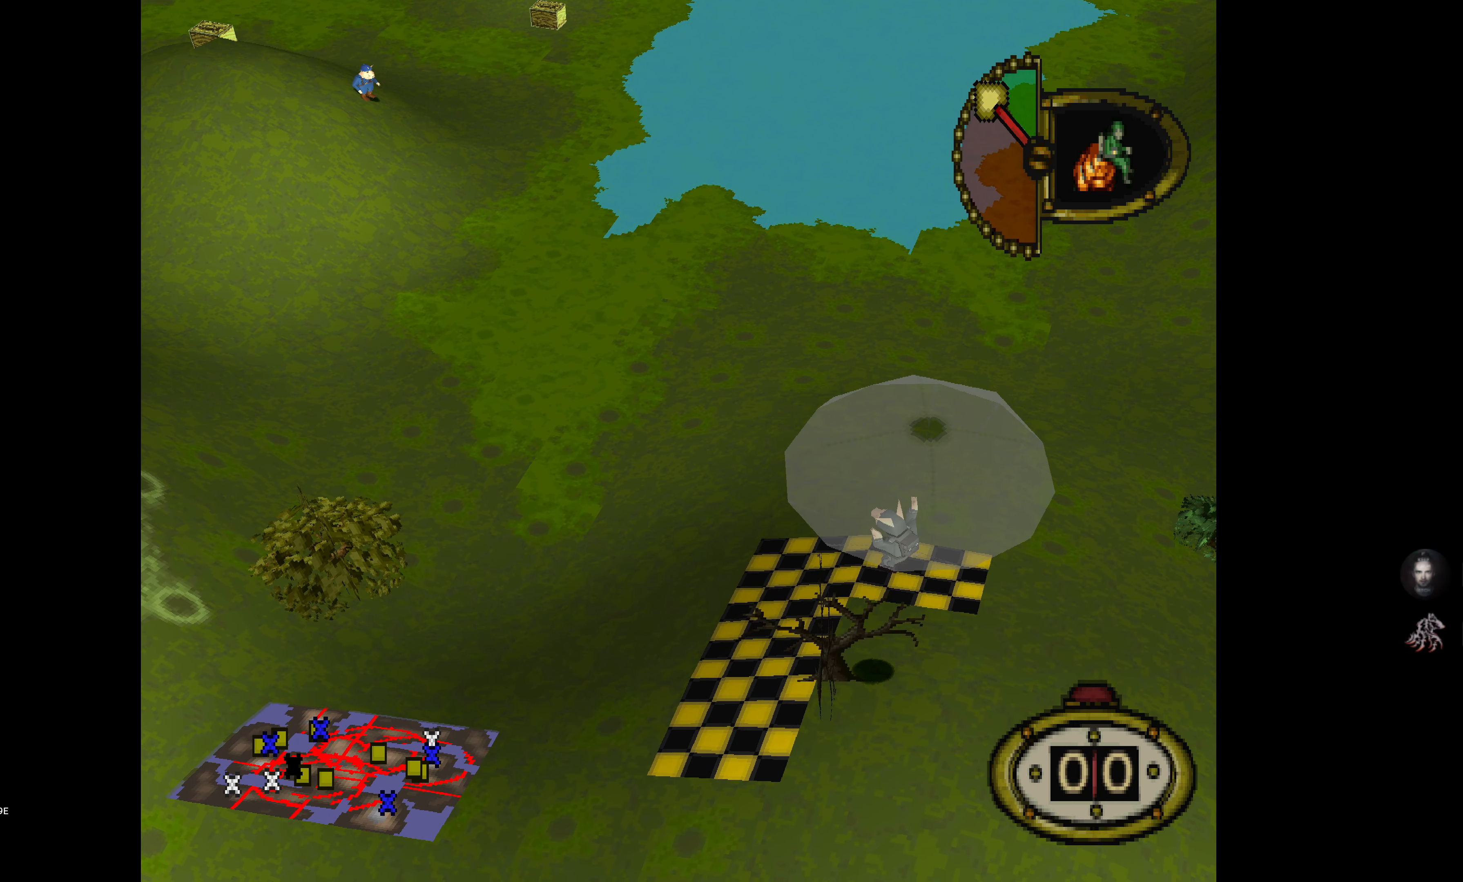
{"buttons": [], "events": []}
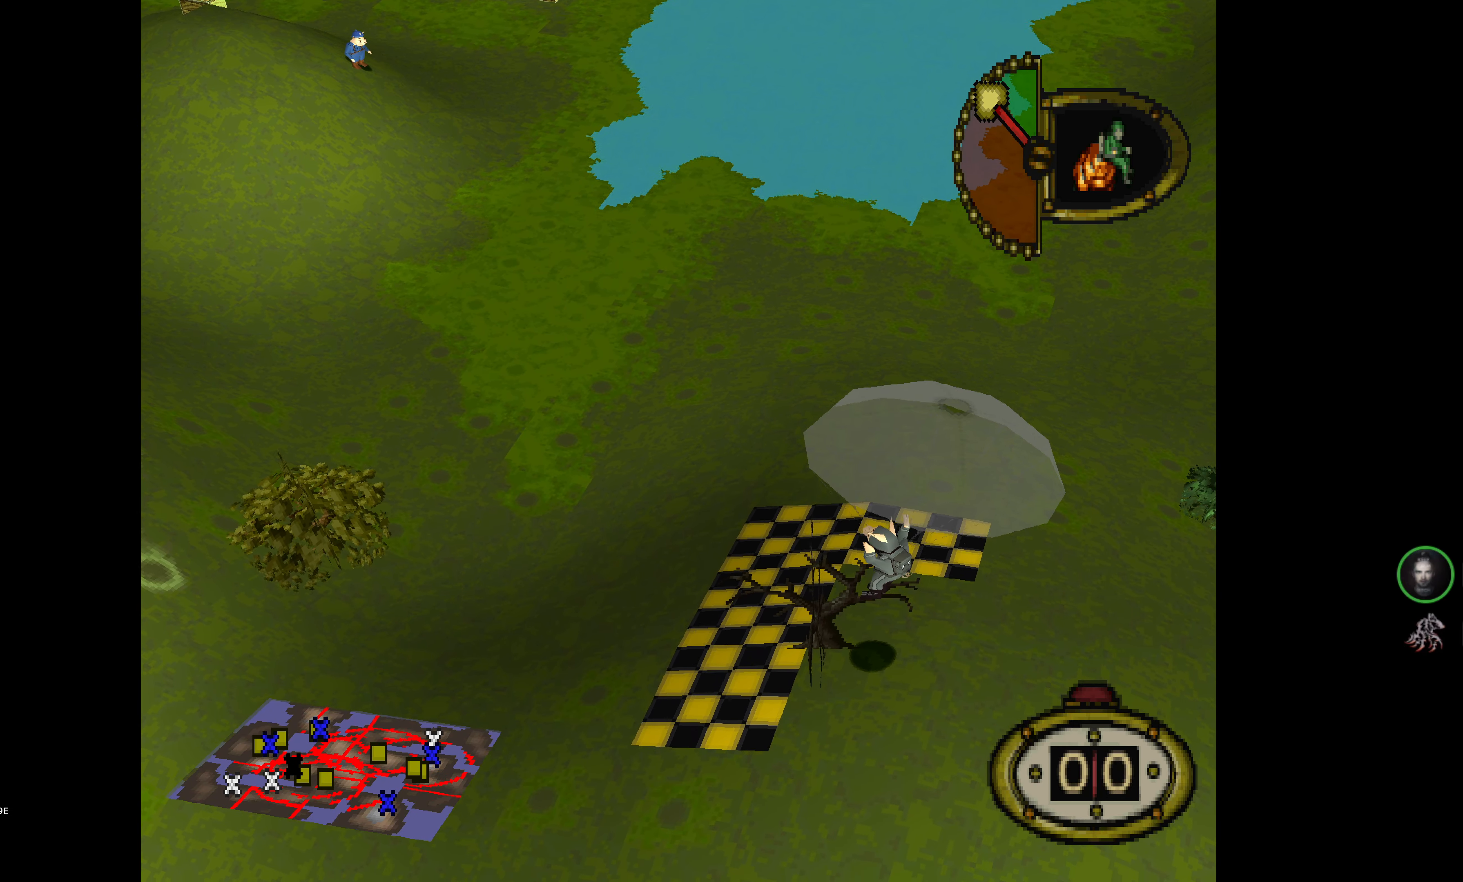
{"buttons": ["DPAD_UP", "DPAD_LEFT"], "events": [[300, "DPAD_UP", "down"], [316, "DPAD_LEFT", "down"]]}
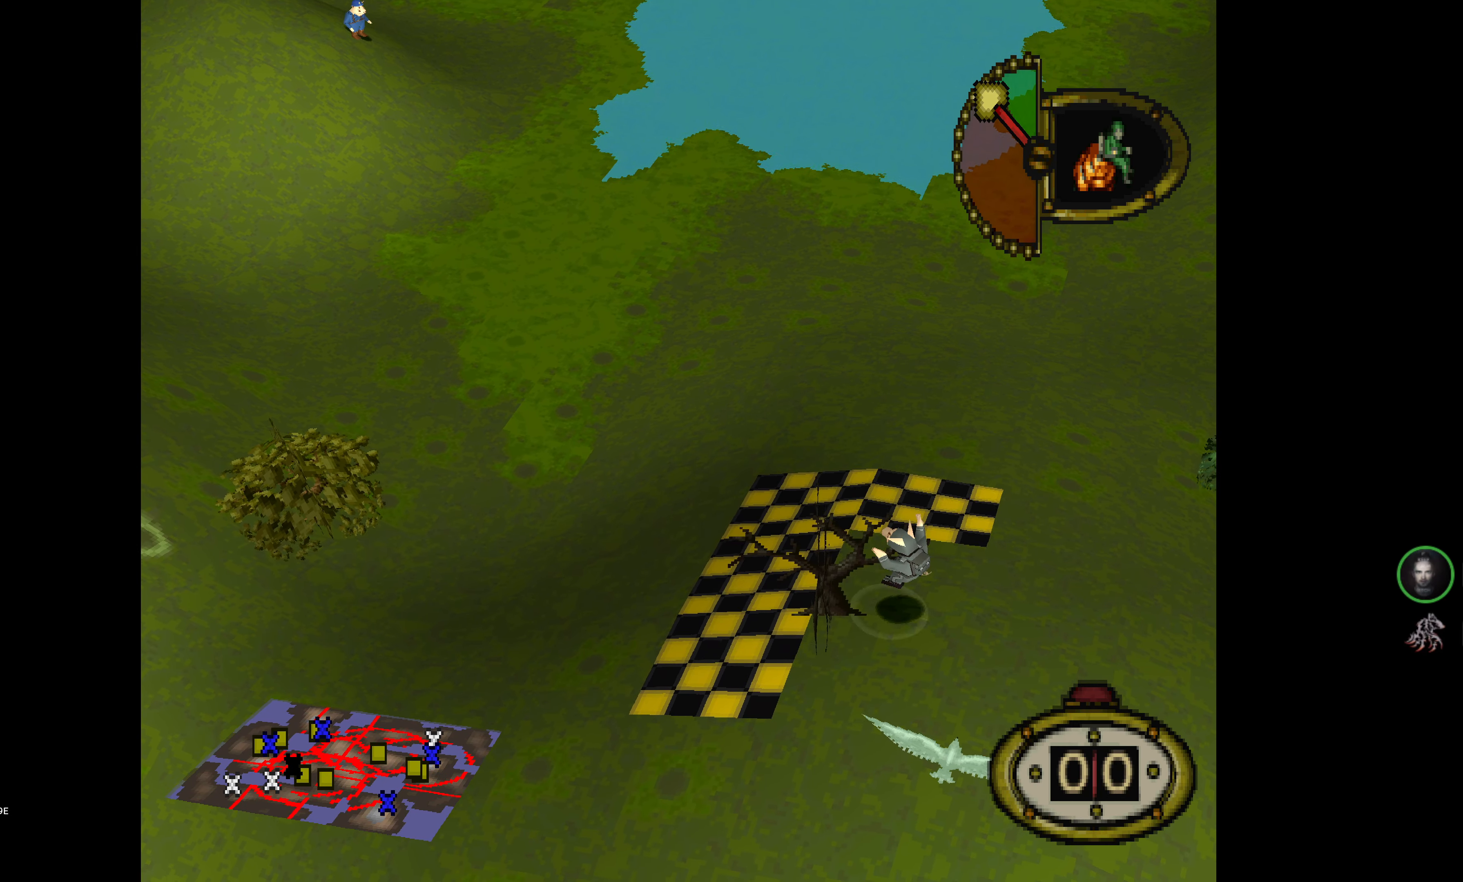
{"buttons": [], "events": [[283, "DPAD_LEFT", "up"], [300, "DPAD_UP", "up"]]}